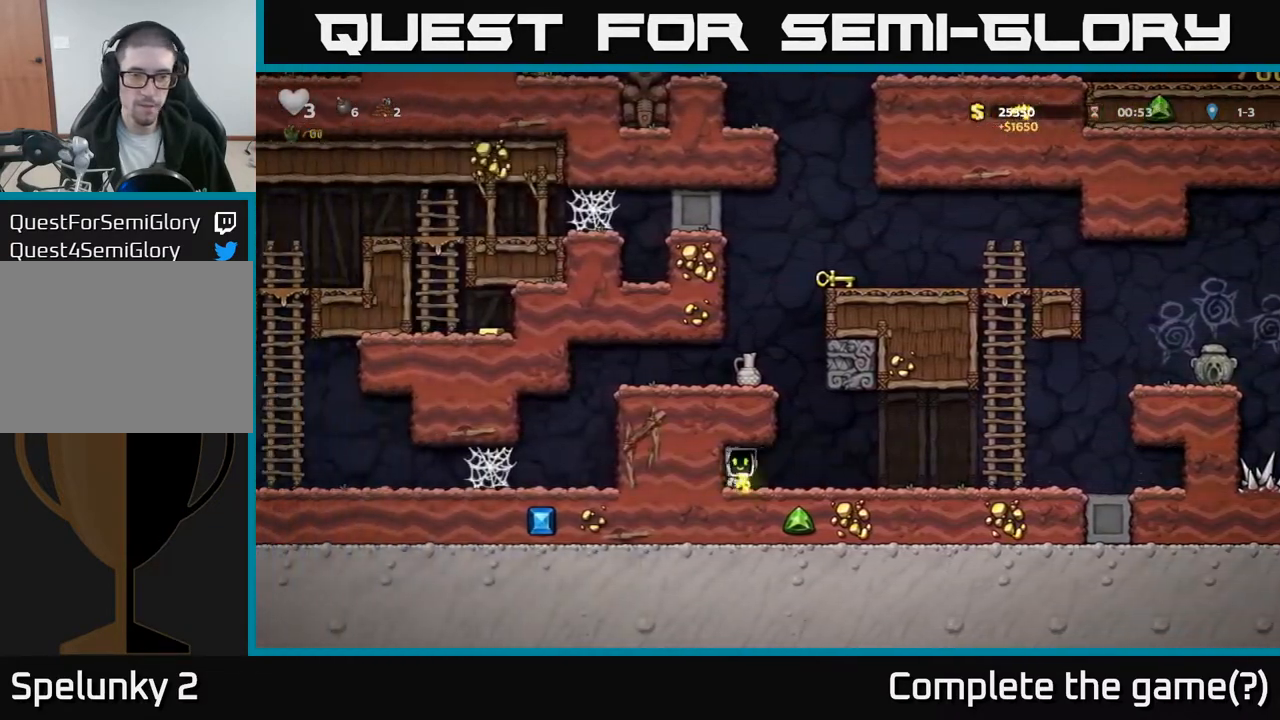
Gameplay with a controller (Xbox layout); each line is a JSON object with the inputs held at the frame after it. "events" lists button and stick changes between this image and that frame as [ms after this image, input, new state], when the widget could be followed in between. Not read: right_stick.
{"buttons": ["DPAD_RIGHT"], "left_stick": "center", "events": []}
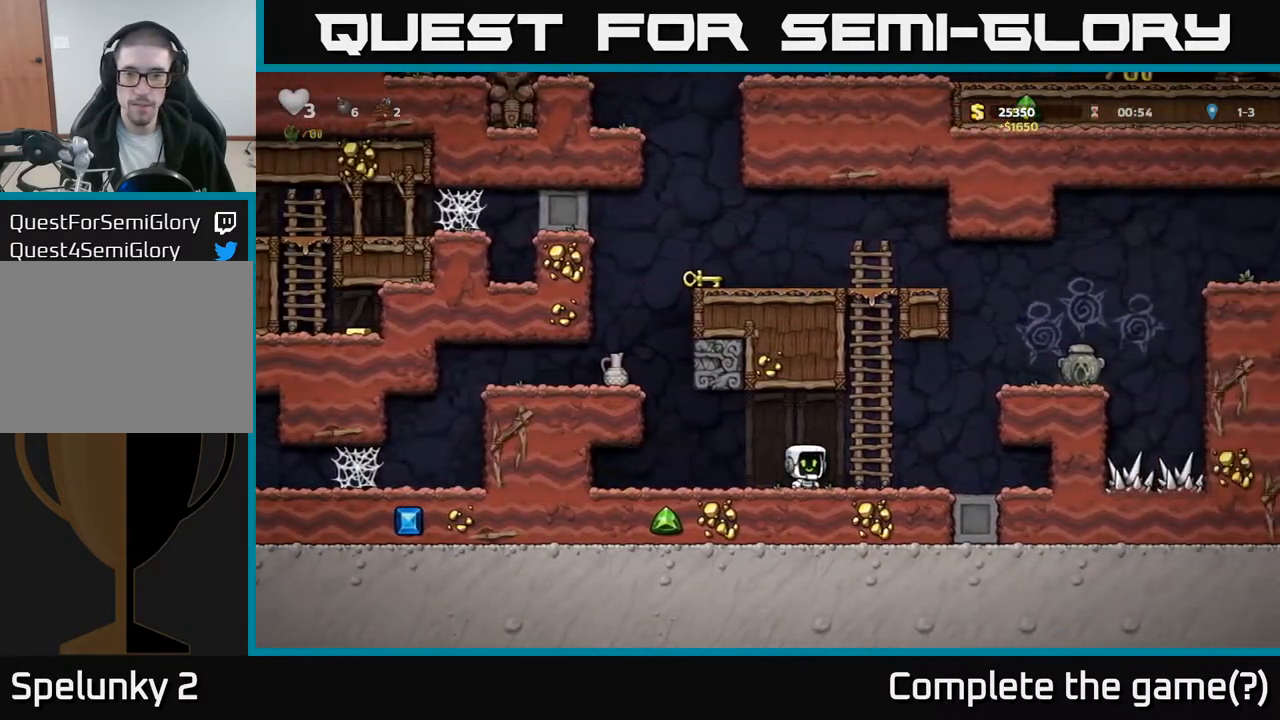
{"buttons": ["DPAD_UP"], "left_stick": "center", "events": [[17, "A", "down"], [100, "DPAD_RIGHT", "up"], [100, "DPAD_UP", "down"], [183, "A", "up"]]}
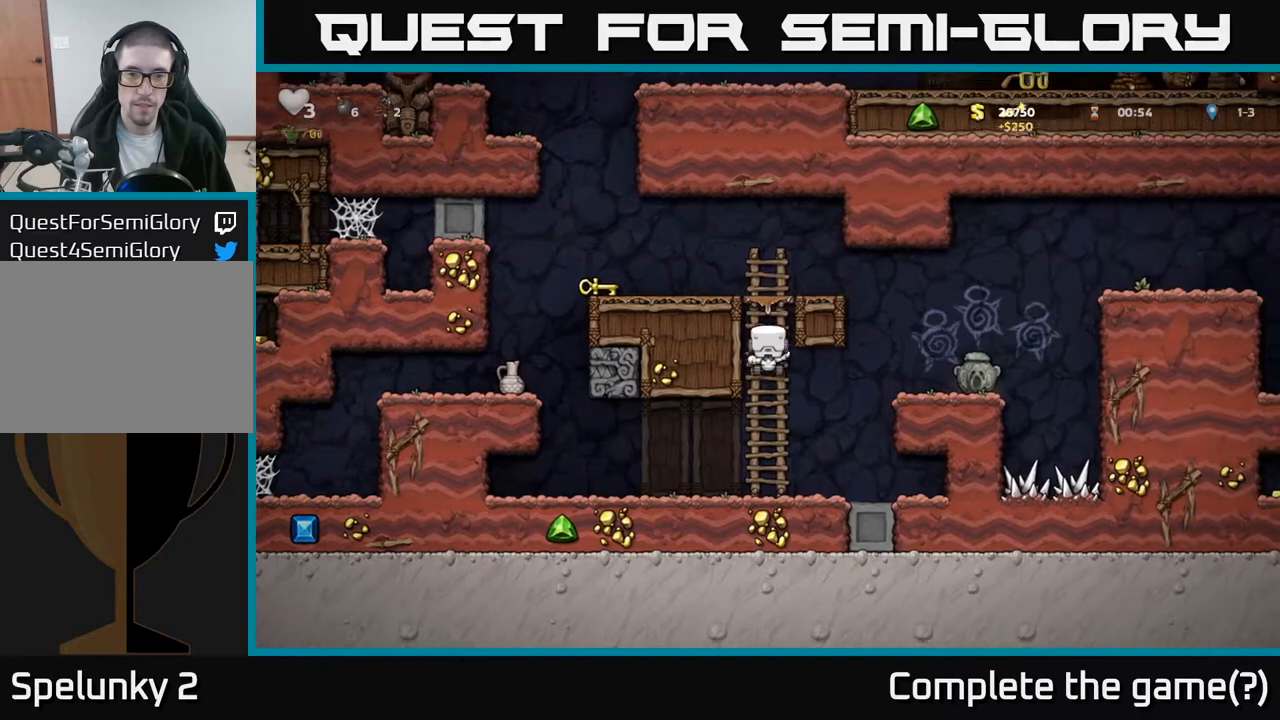
{"buttons": ["DPAD_LEFT"], "left_stick": "center", "events": [[100, "A", "down"], [133, "DPAD_LEFT", "down"], [200, "DPAD_UP", "up"], [267, "X", "down"], [317, "A", "up"], [400, "X", "up"]]}
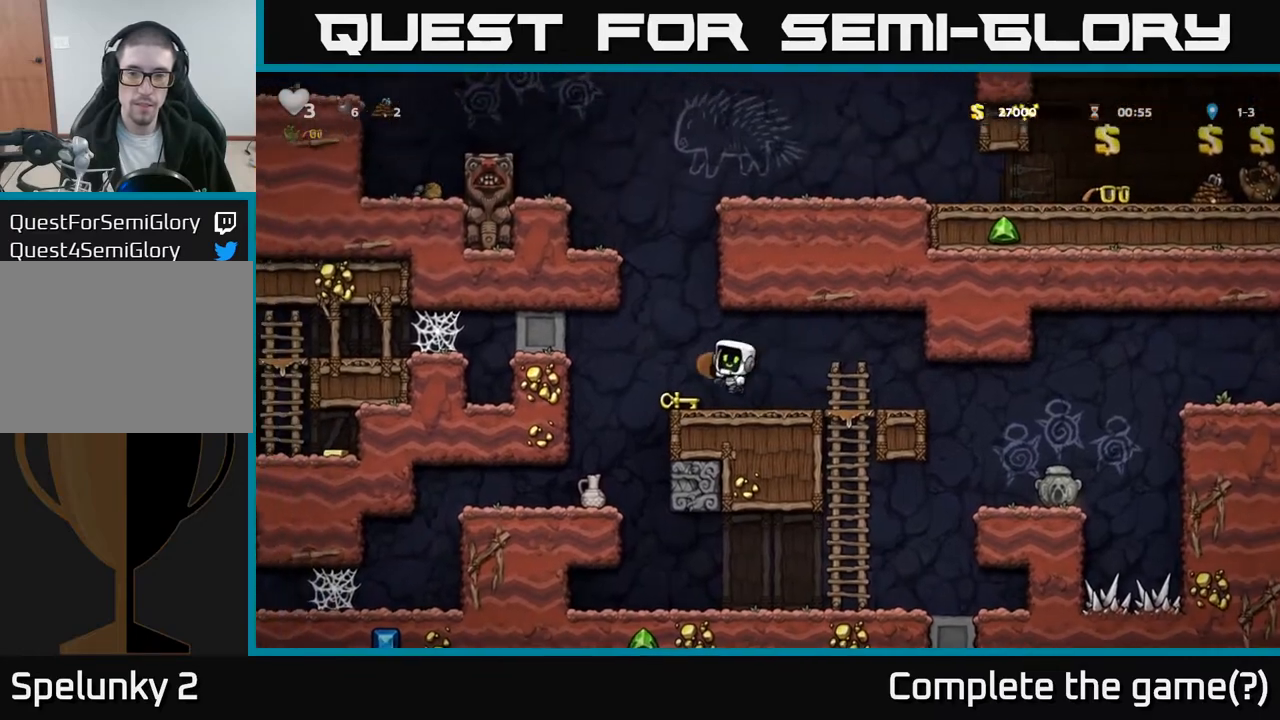
{"buttons": [], "left_stick": "center", "events": [[17, "DPAD_LEFT", "up"], [117, "DPAD_RIGHT", "down"], [233, "DPAD_RIGHT", "up"]]}
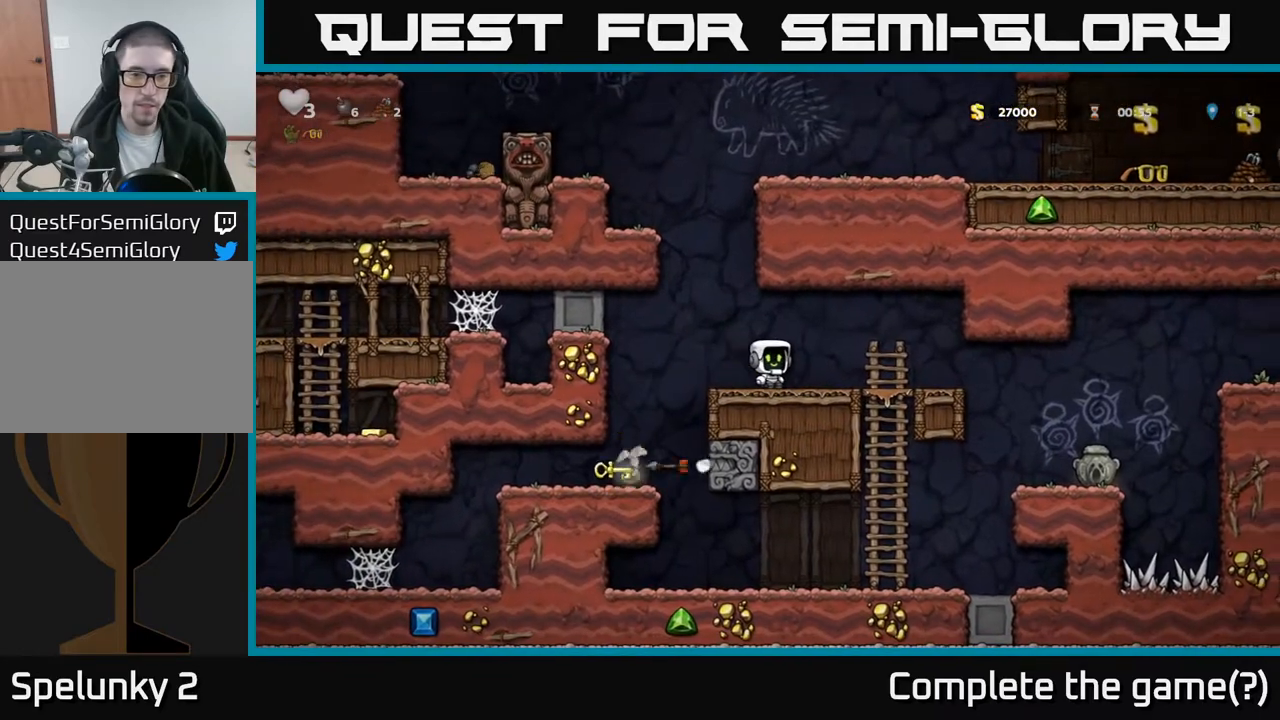
{"buttons": [], "left_stick": "center", "events": [[217, "DPAD_LEFT", "down"], [500, "DPAD_LEFT", "up"]]}
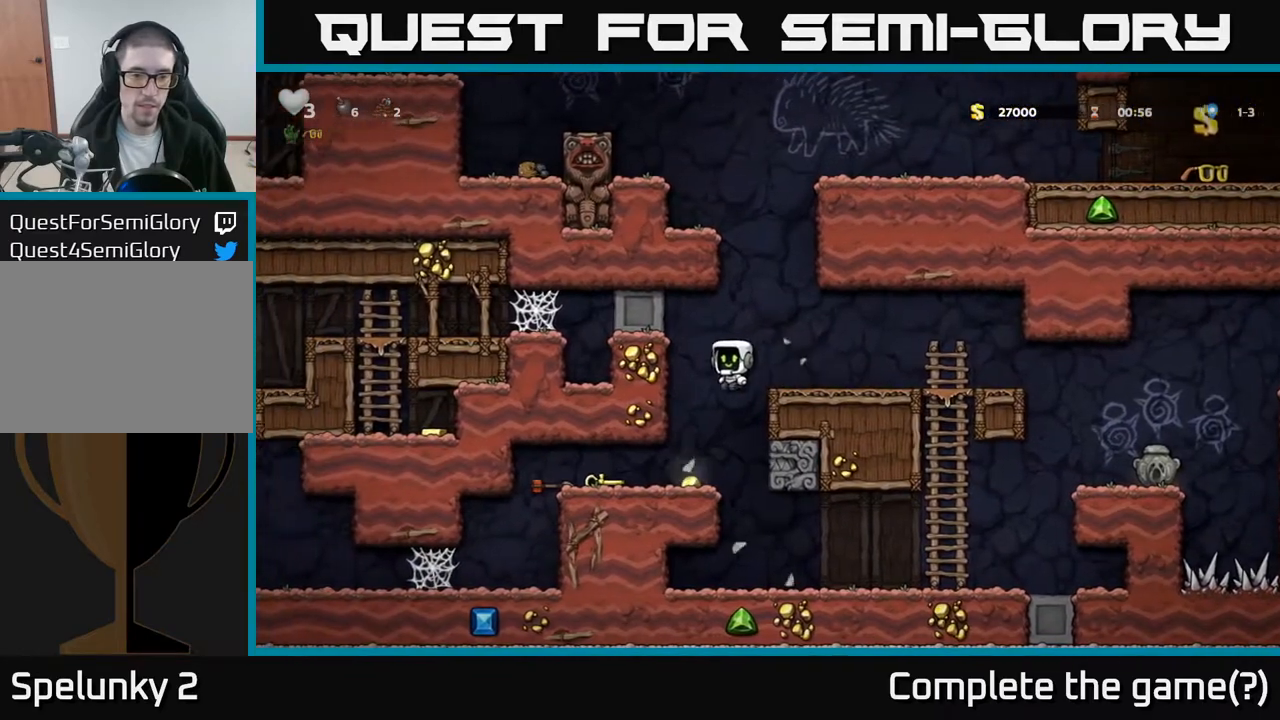
{"buttons": ["DPAD_DOWN", "DPAD_LEFT"], "left_stick": "center", "events": [[300, "DPAD_LEFT", "down"], [500, "DPAD_DOWN", "down"]]}
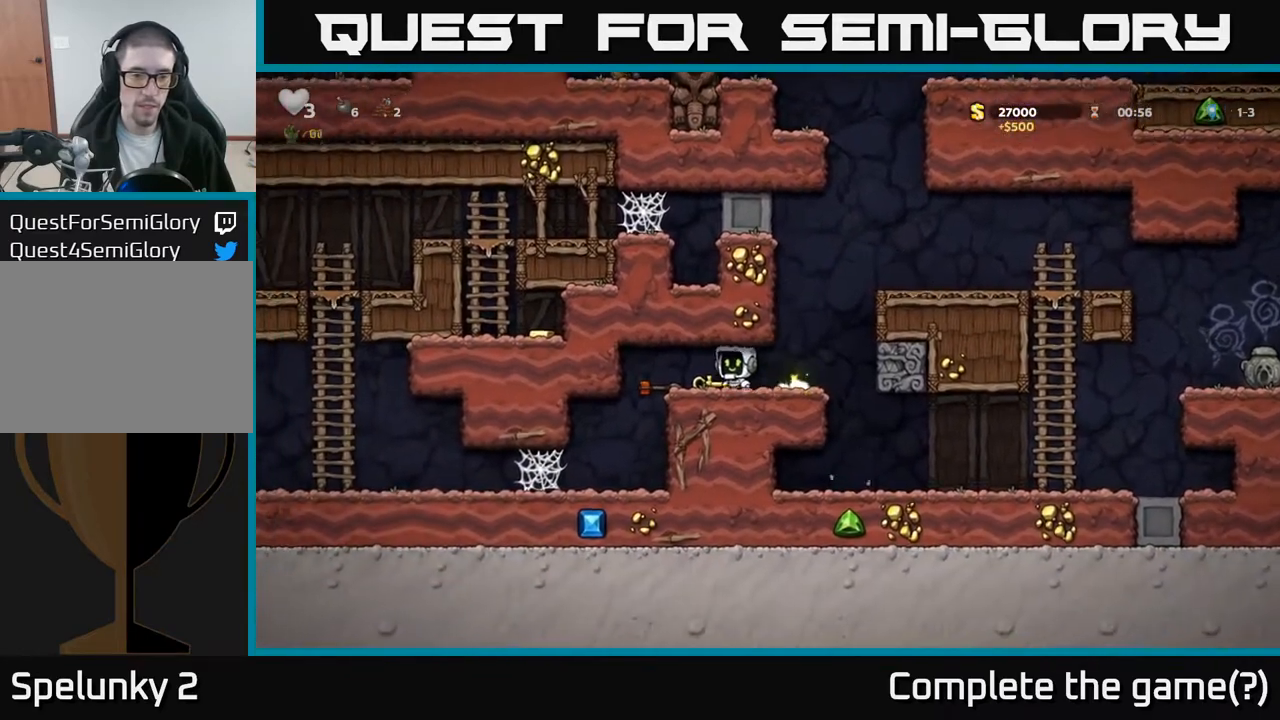
{"buttons": [], "left_stick": "center", "events": [[50, "DPAD_LEFT", "up"], [50, "X", "down"], [133, "X", "up"], [167, "DPAD_DOWN", "up"], [167, "DPAD_LEFT", "down"], [333, "DPAD_LEFT", "up"]]}
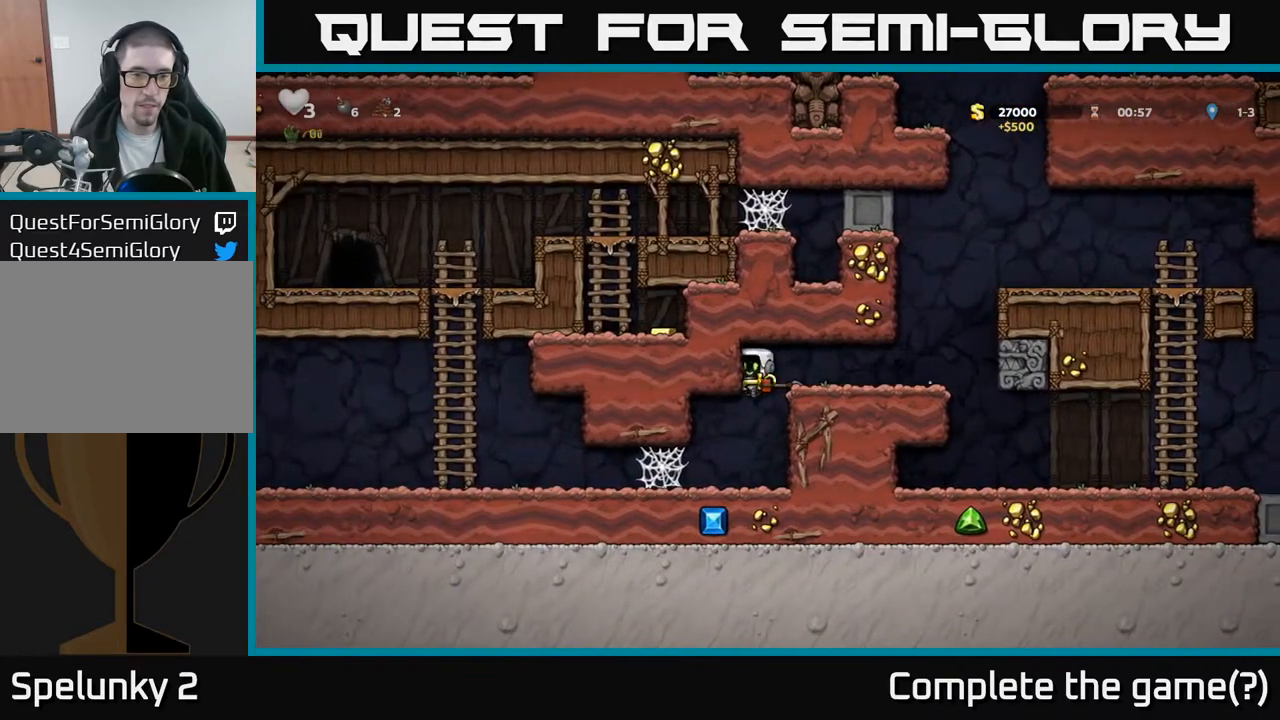
{"buttons": ["A", "DPAD_LEFT"], "left_stick": "center", "events": [[200, "DPAD_LEFT", "down"], [467, "A", "down"]]}
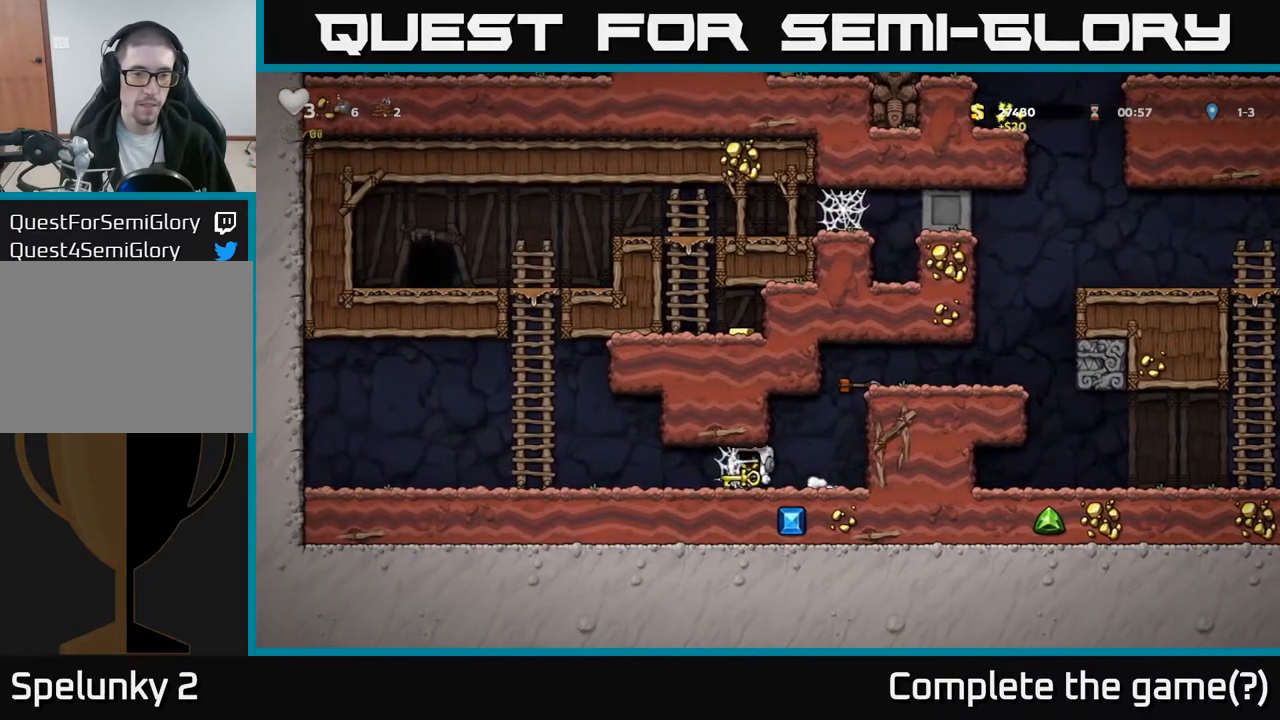
{"buttons": ["DPAD_LEFT"], "left_stick": "center", "events": [[50, "A", "up"], [117, "A", "down"], [183, "A", "up"], [250, "A", "down"], [317, "A", "up"]]}
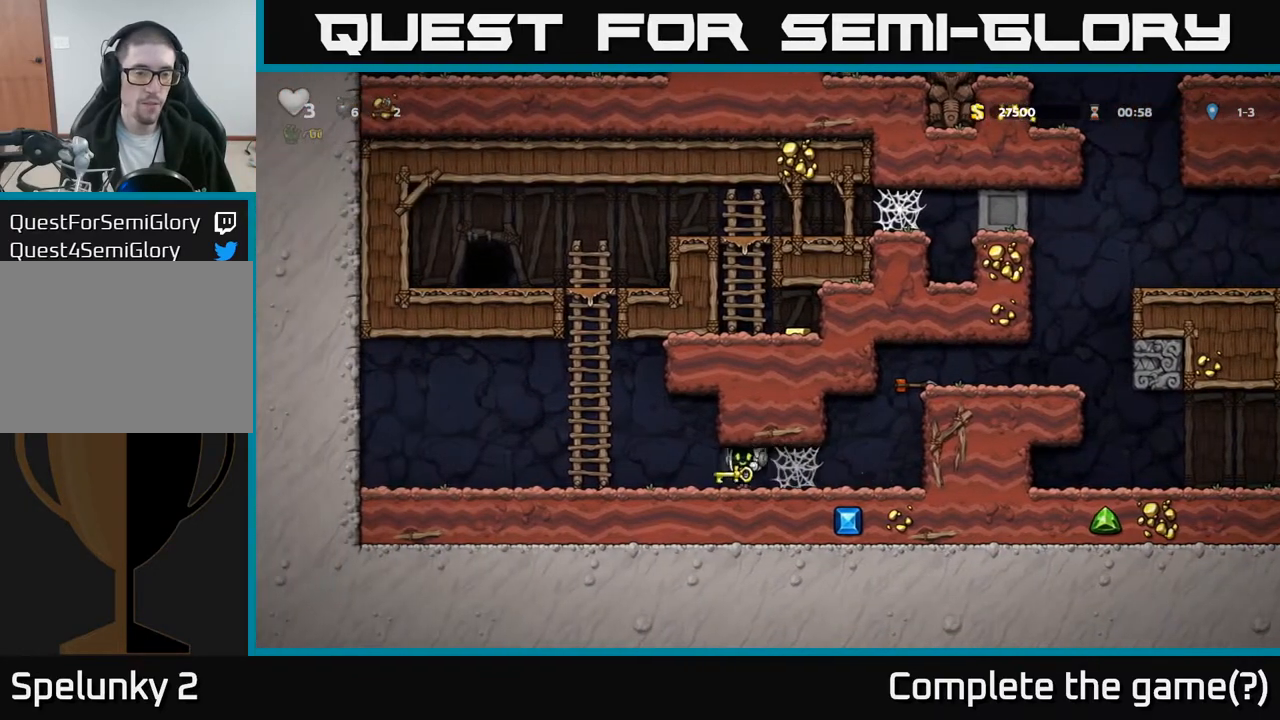
{"buttons": ["A", "DPAD_UP"], "left_stick": "center", "events": [[183, "A", "down"], [250, "DPAD_UP", "down"], [283, "DPAD_LEFT", "up"], [383, "A", "up"], [467, "A", "down"]]}
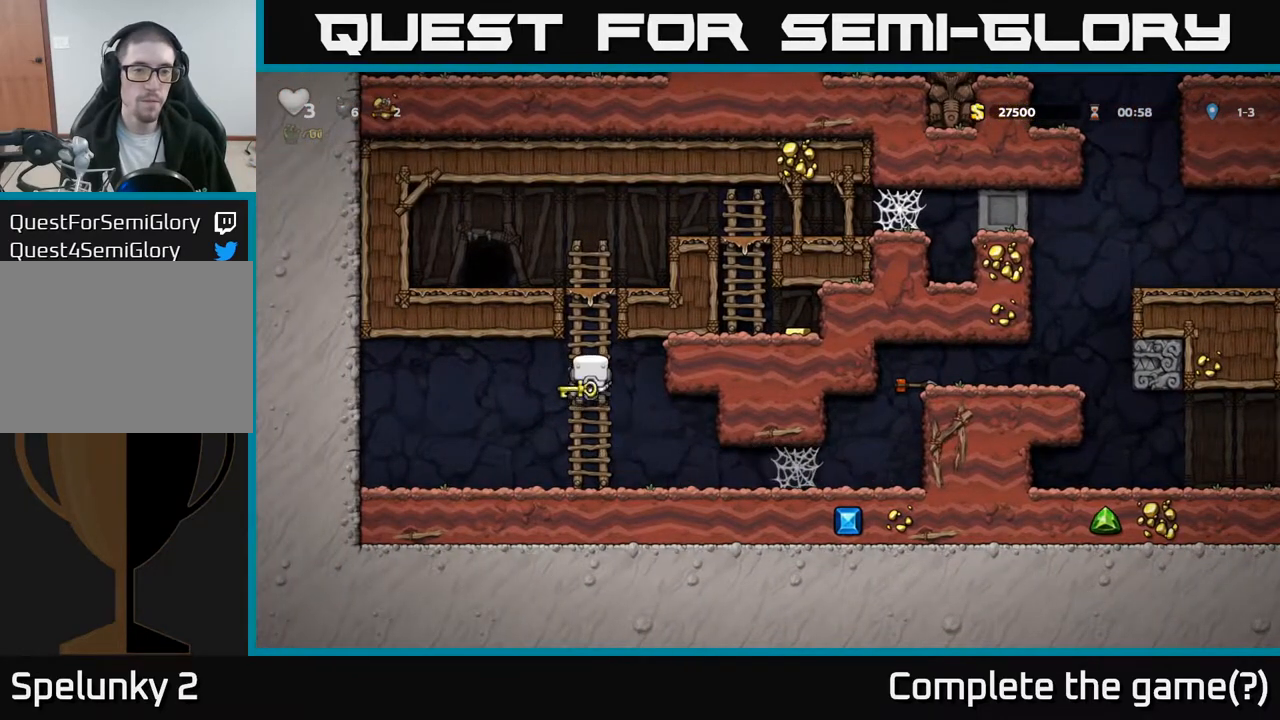
{"buttons": ["A", "DPAD_RIGHT"], "left_stick": "center", "events": [[133, "A", "up"], [400, "A", "down"], [417, "DPAD_RIGHT", "down"], [450, "DPAD_UP", "up"]]}
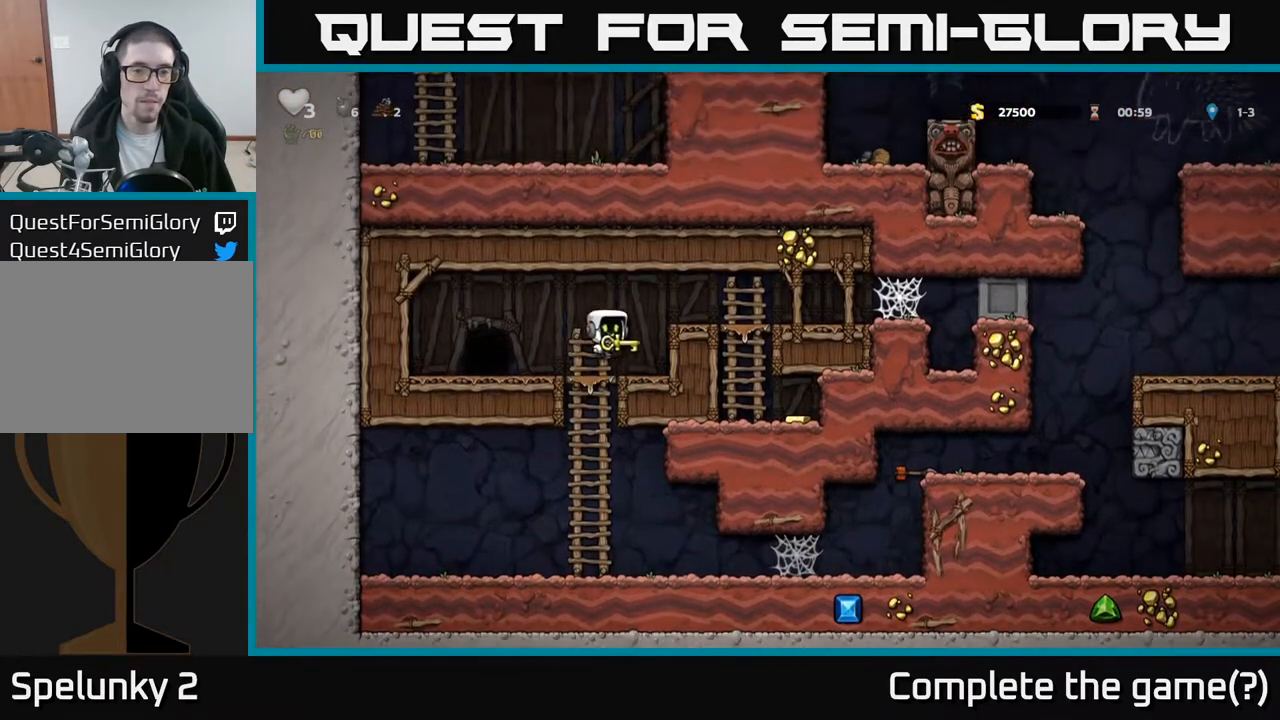
{"buttons": [], "left_stick": "center", "events": [[200, "A", "up"], [267, "DPAD_DOWN", "down"], [267, "DPAD_RIGHT", "up"], [333, "A", "down"], [433, "DPAD_DOWN", "up"], [467, "A", "up"]]}
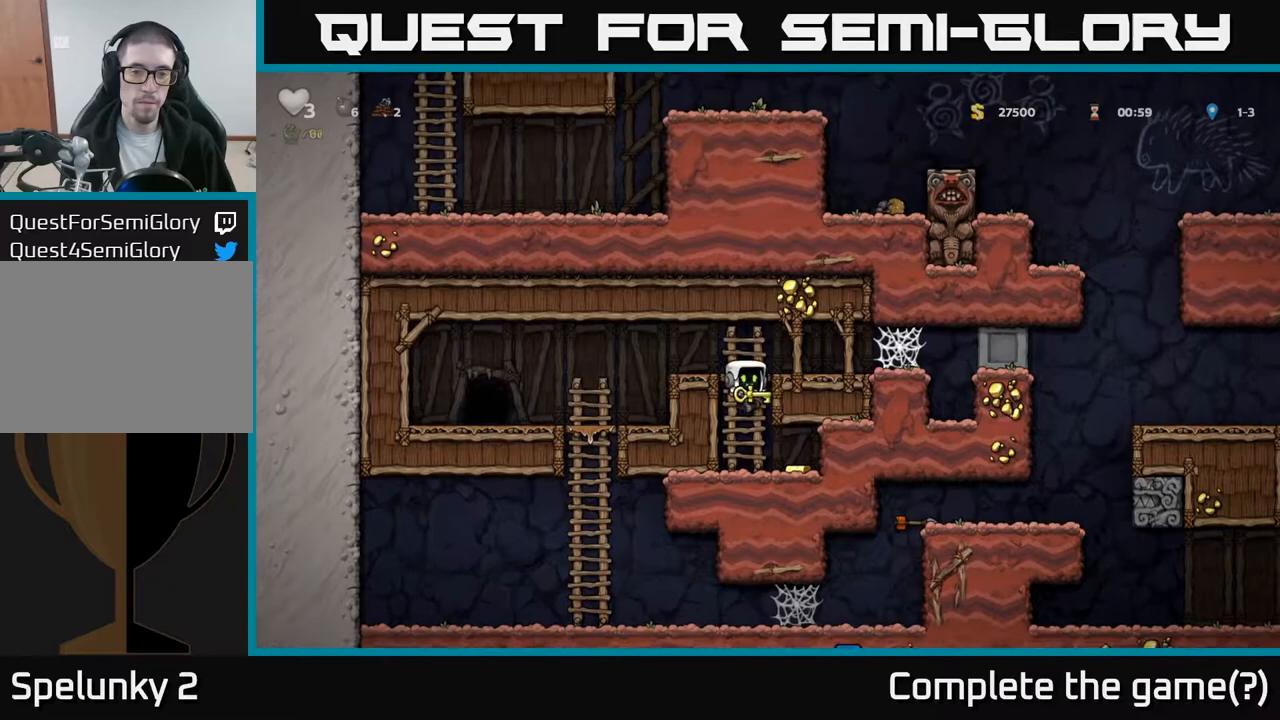
{"buttons": ["A", "DPAD_UP"], "left_stick": "center", "events": [[117, "DPAD_RIGHT", "down"], [267, "DPAD_RIGHT", "up"], [300, "DPAD_LEFT", "down"], [450, "A", "down"], [483, "DPAD_UP", "down"], [500, "DPAD_LEFT", "up"]]}
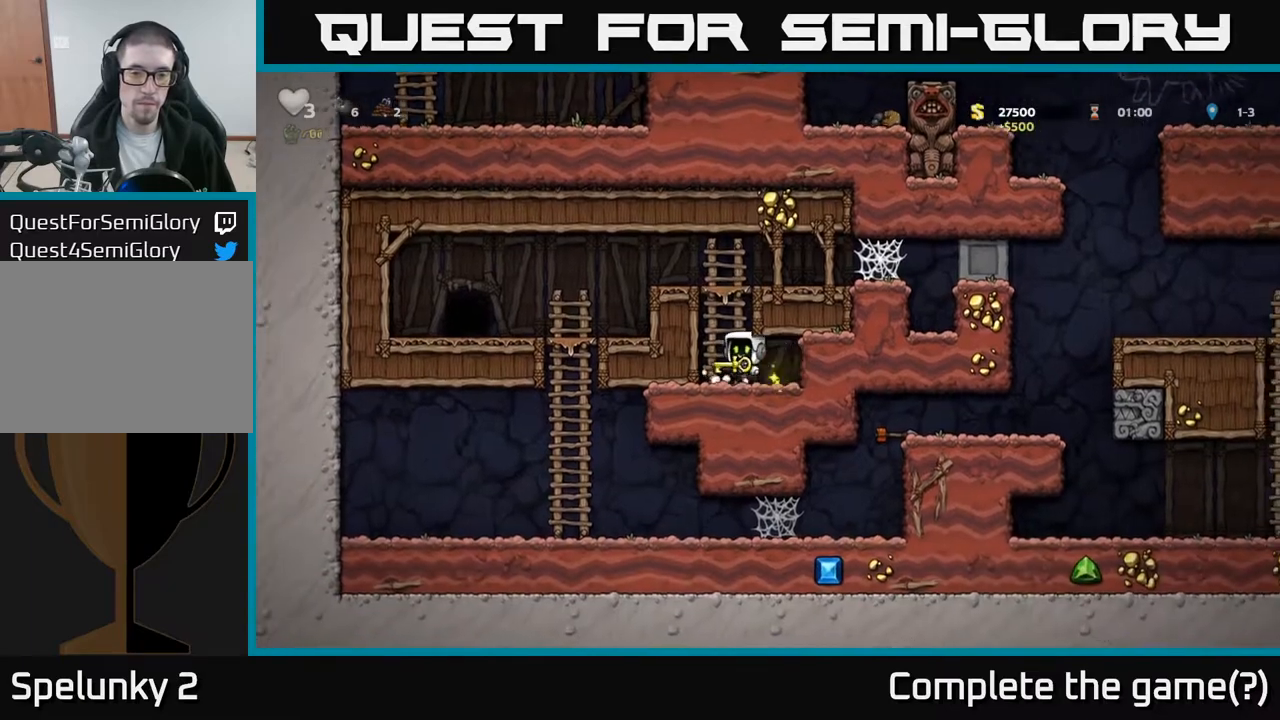
{"buttons": ["DPAD_LEFT"], "left_stick": "center", "events": [[117, "A", "up"], [250, "A", "down"], [250, "DPAD_LEFT", "down"], [283, "DPAD_UP", "up"], [400, "A", "up"]]}
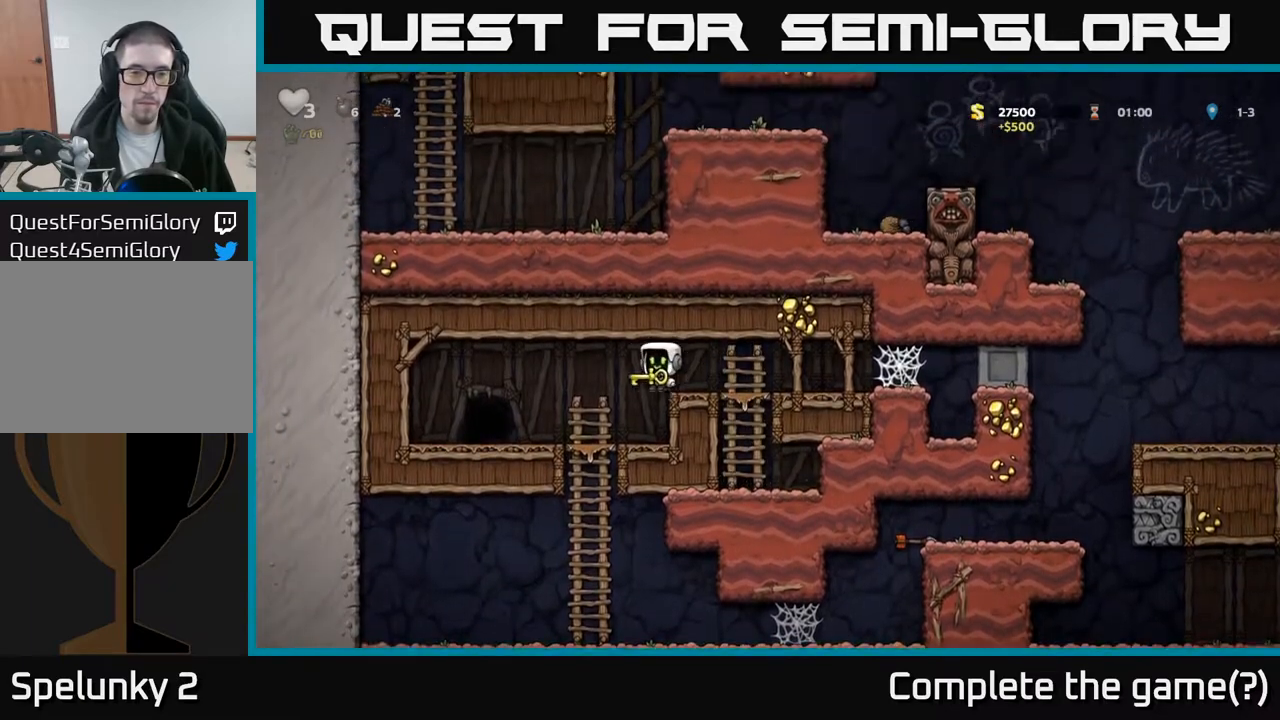
{"buttons": [], "left_stick": "center", "events": [[350, "DPAD_LEFT", "up"], [417, "L2", "down"], [500, "L2", "up"]]}
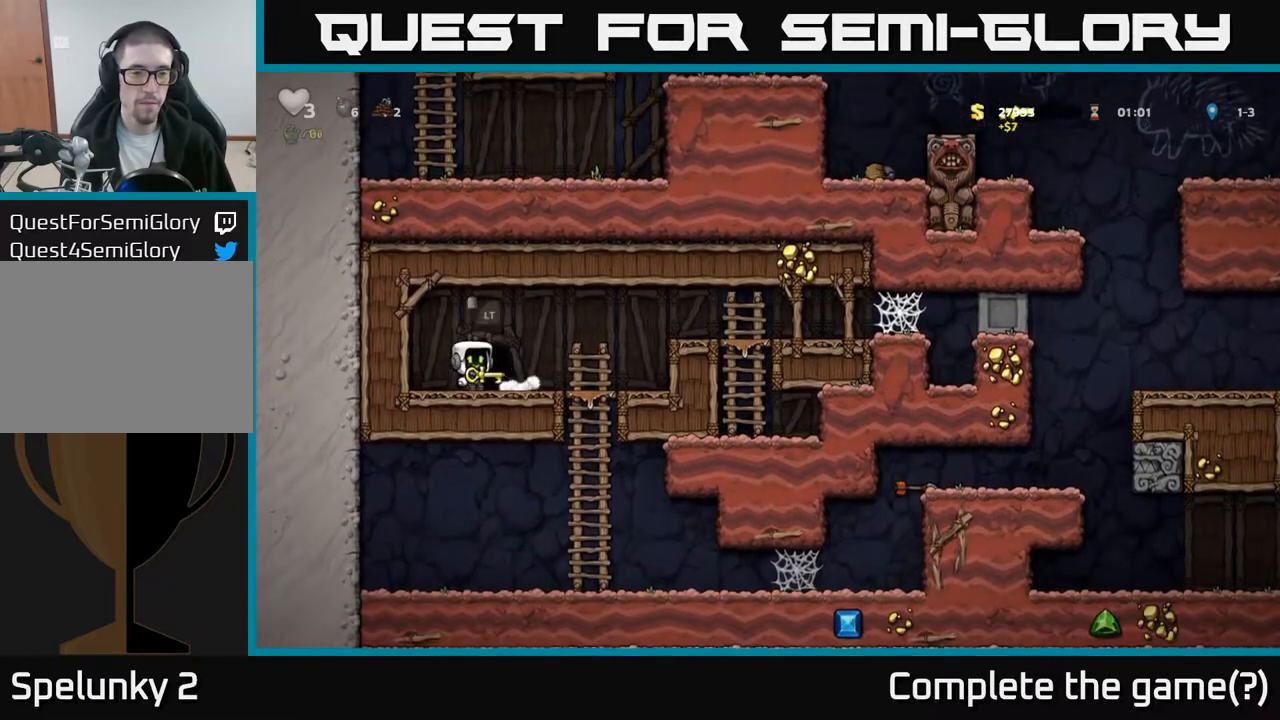
{"buttons": [], "left_stick": "center", "events": [[100, "L2", "down"], [183, "L2", "up"]]}
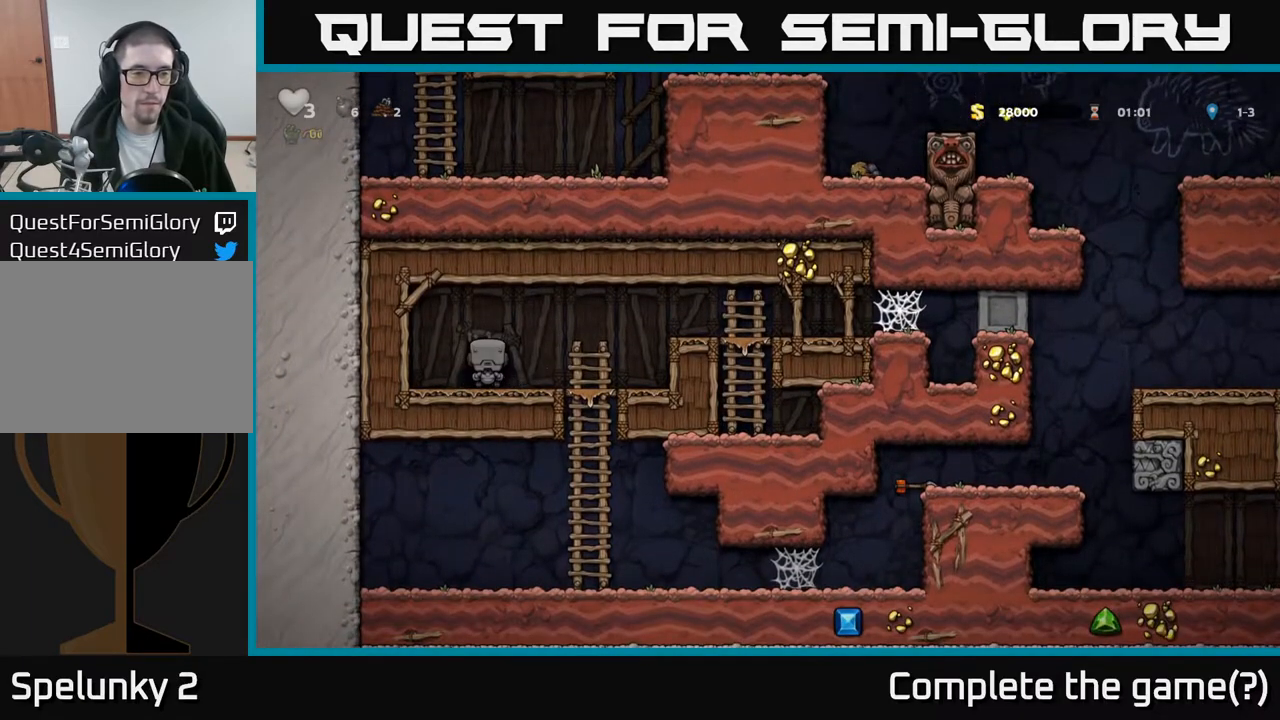
{"buttons": [], "left_stick": "center", "events": []}
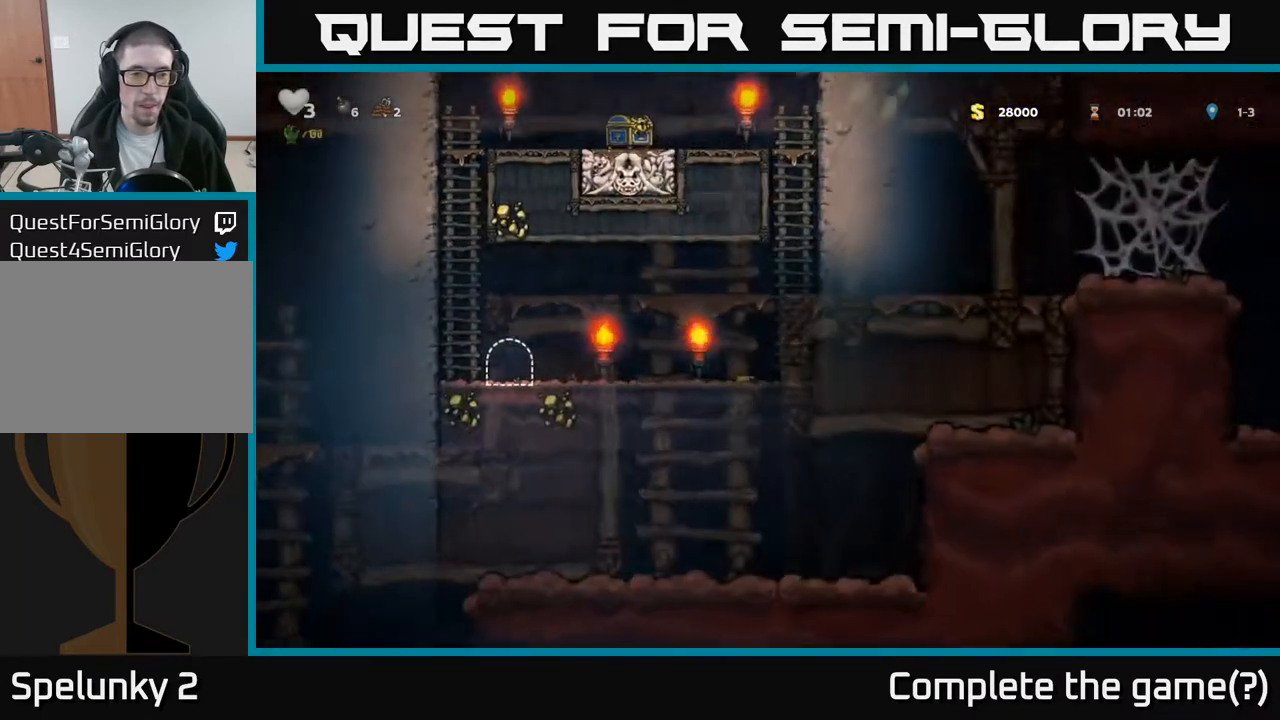
{"buttons": ["DPAD_RIGHT"], "left_stick": "center", "events": [[450, "DPAD_RIGHT", "down"]]}
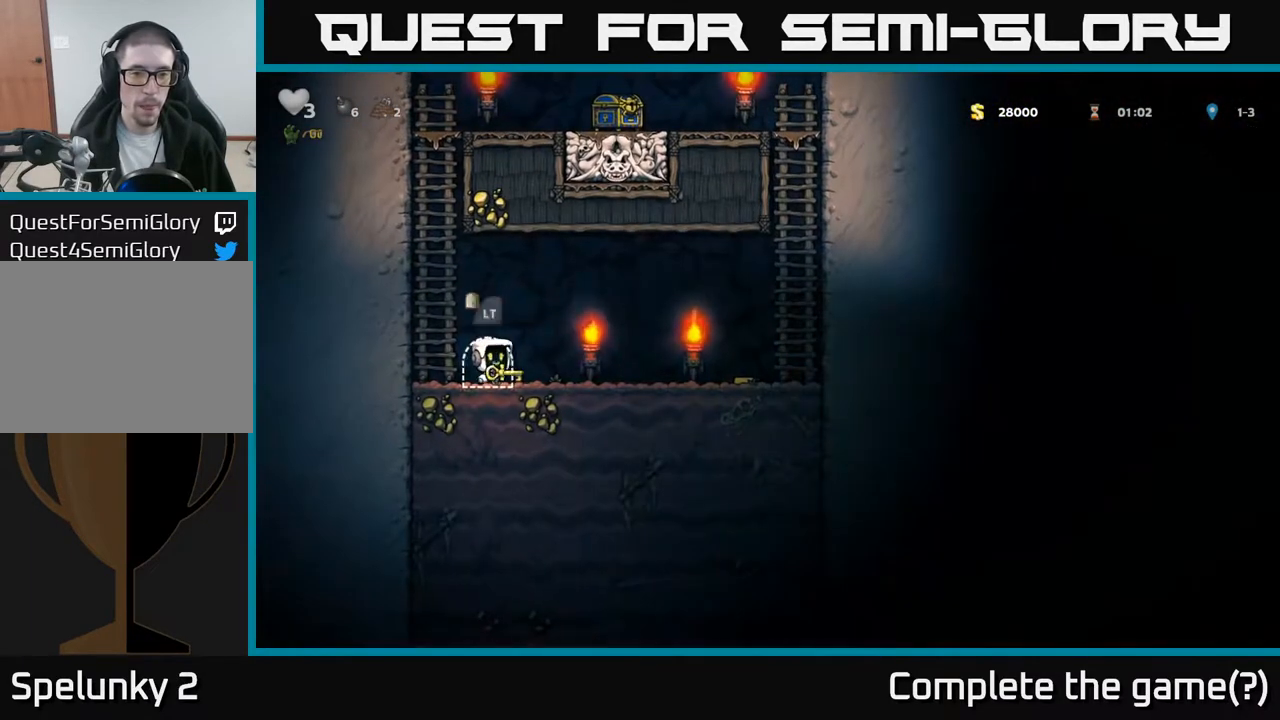
{"buttons": ["DPAD_RIGHT"], "left_stick": "center", "events": [[133, "A", "down"], [233, "A", "up"]]}
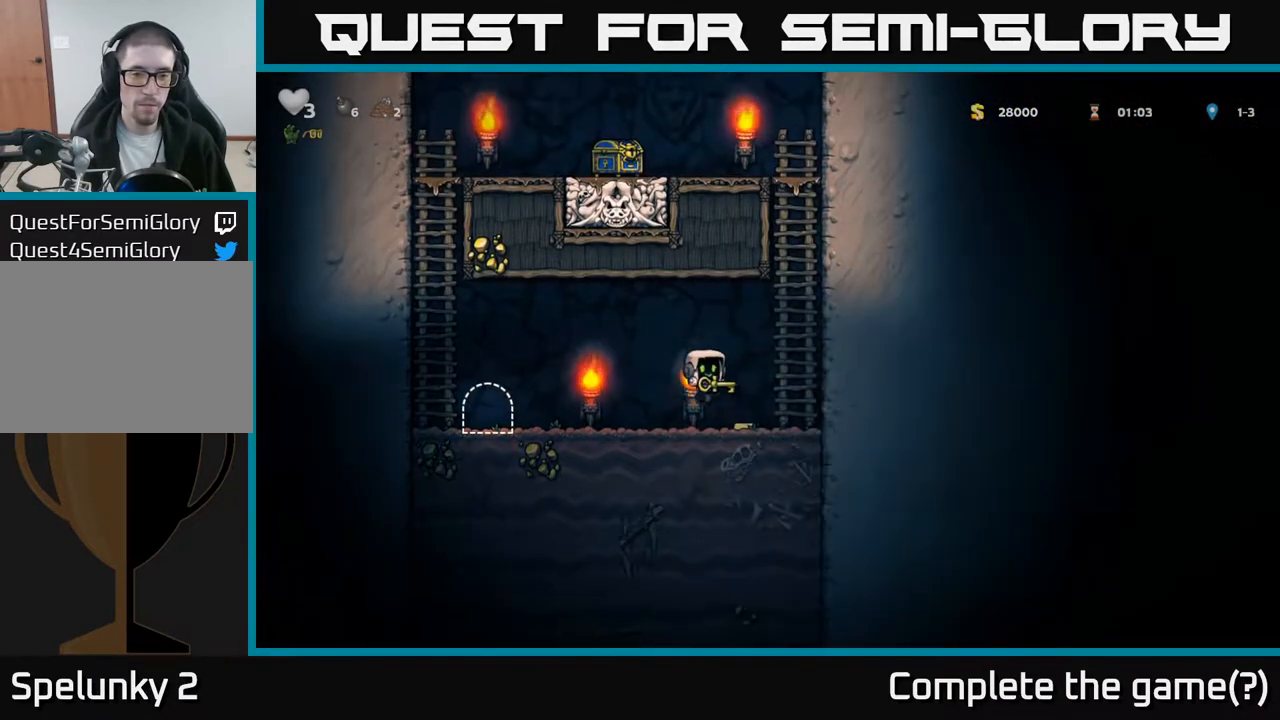
{"buttons": ["DPAD_UP"], "left_stick": "center", "events": [[133, "A", "down"], [233, "DPAD_RIGHT", "up"], [233, "DPAD_UP", "down"], [300, "A", "up"], [367, "A", "down"], [500, "A", "up"]]}
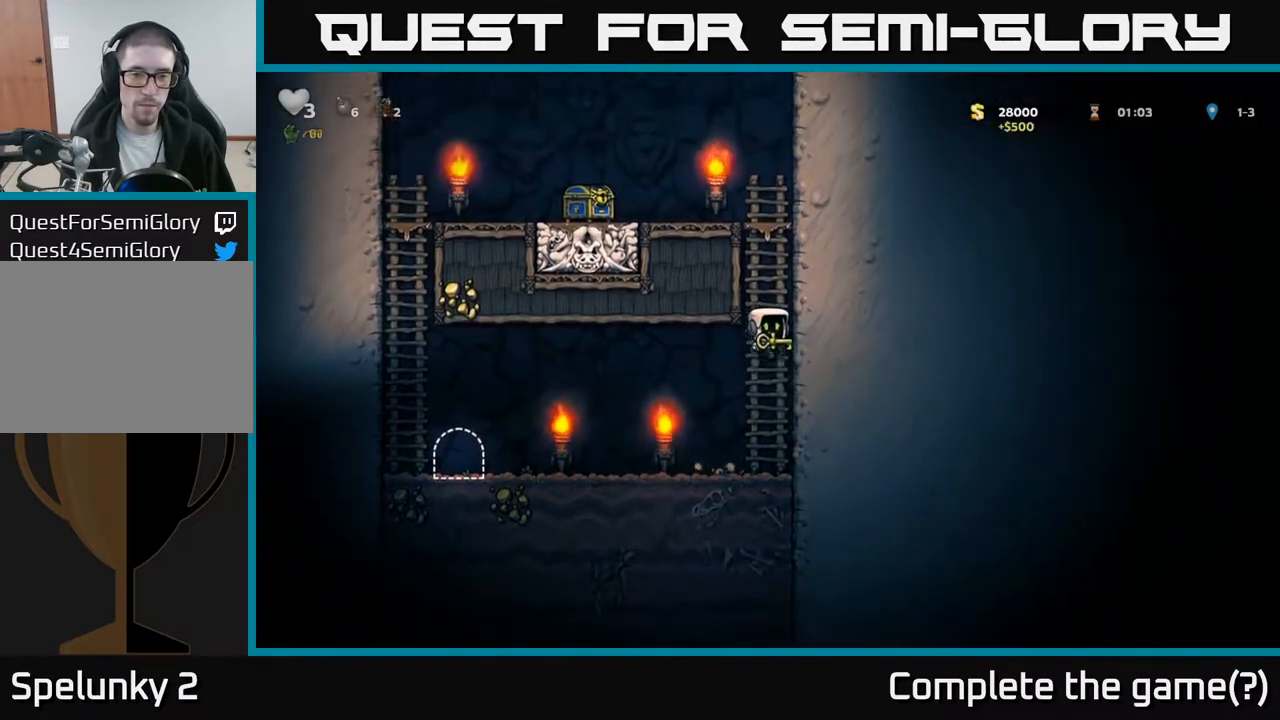
{"buttons": ["A", "DPAD_LEFT"], "left_stick": "center", "events": [[117, "A", "down"], [267, "A", "up"], [433, "A", "down"], [450, "DPAD_LEFT", "down"], [500, "DPAD_UP", "up"]]}
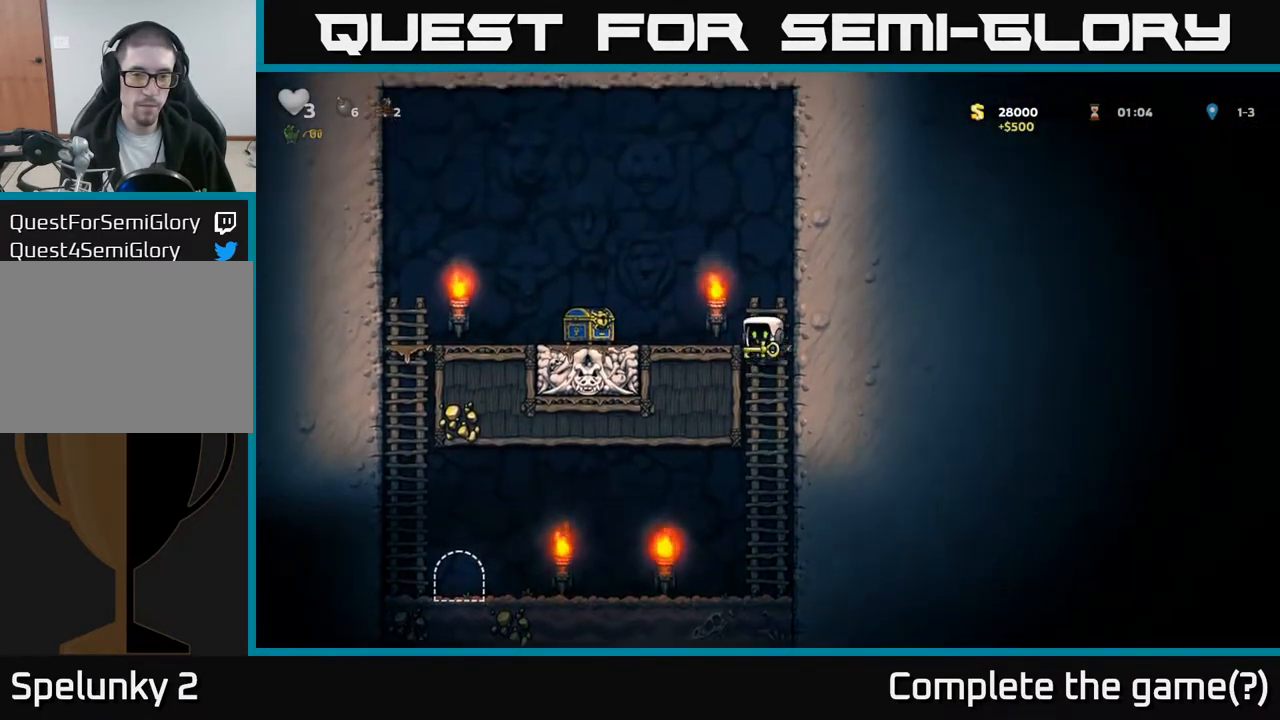
{"buttons": [], "left_stick": "center", "events": [[100, "A", "up"], [433, "DPAD_LEFT", "up"]]}
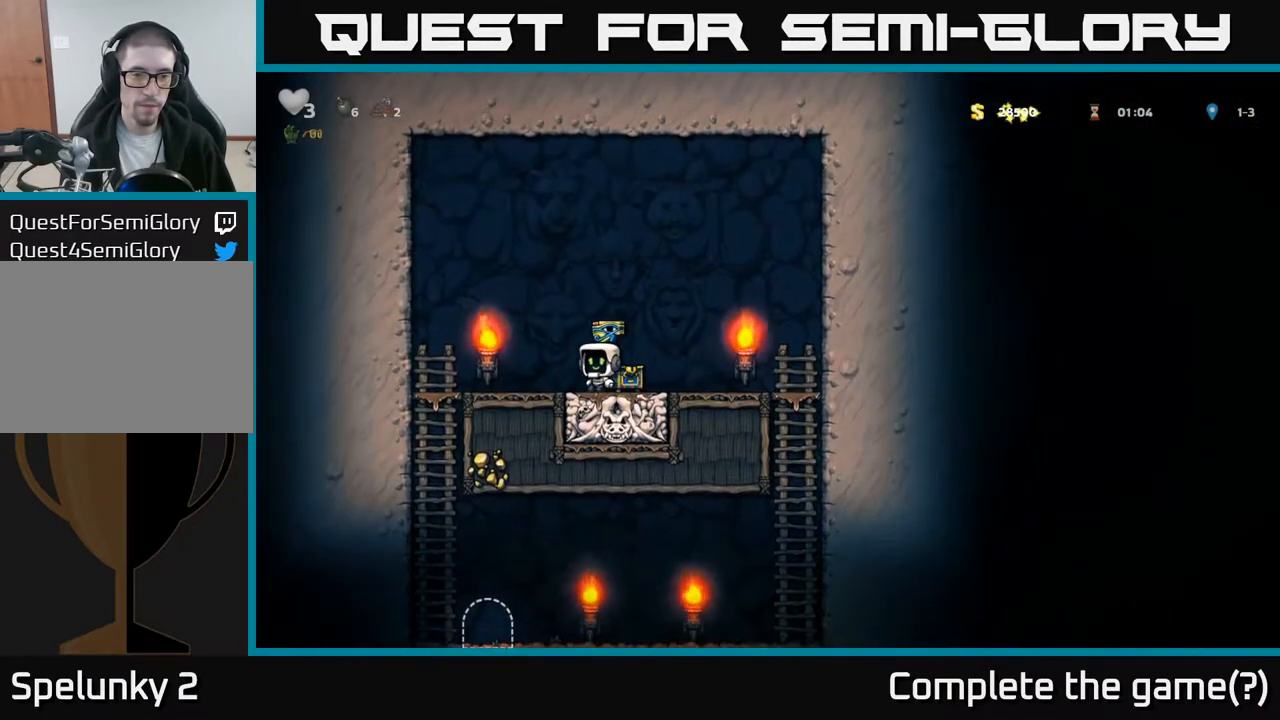
{"buttons": ["DPAD_LEFT"], "left_stick": "center", "events": [[100, "A", "down"], [217, "A", "up"], [217, "DPAD_LEFT", "down"]]}
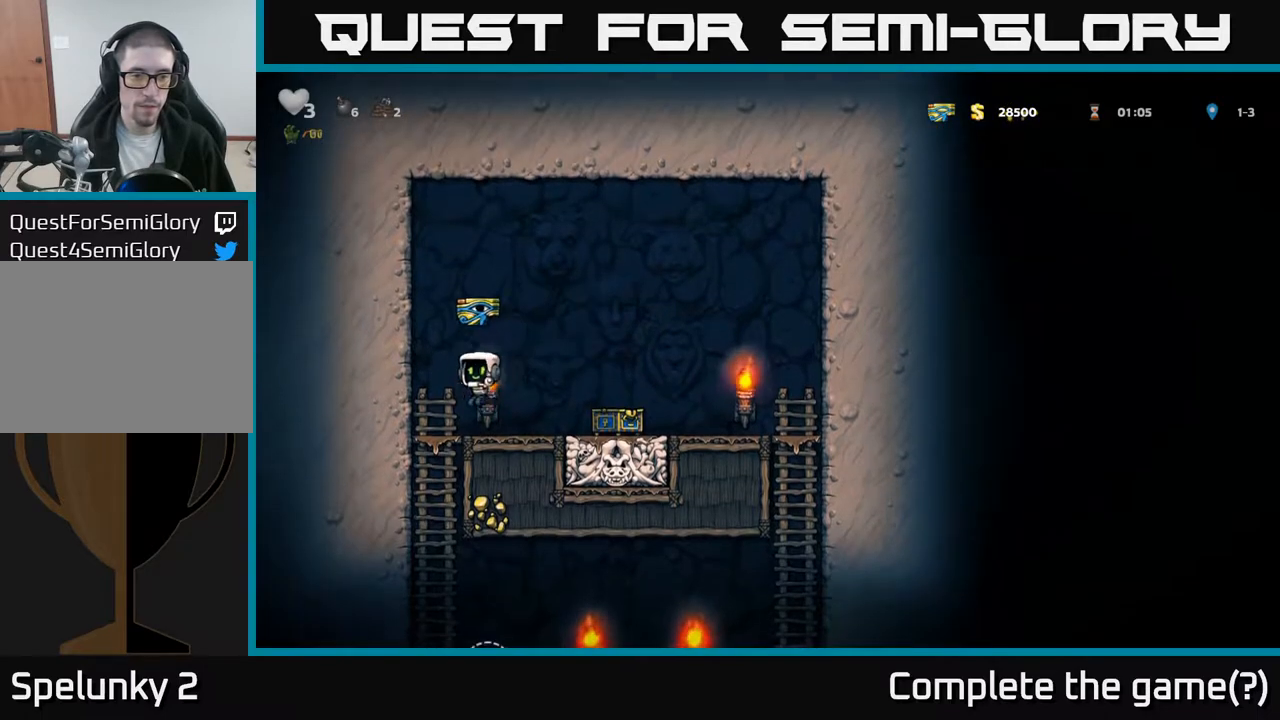
{"buttons": ["DPAD_RIGHT"], "left_stick": "center", "events": [[100, "DPAD_DOWN", "down"], [117, "DPAD_LEFT", "up"], [150, "A", "down"], [183, "DPAD_DOWN", "up"], [217, "A", "up"], [467, "DPAD_RIGHT", "down"]]}
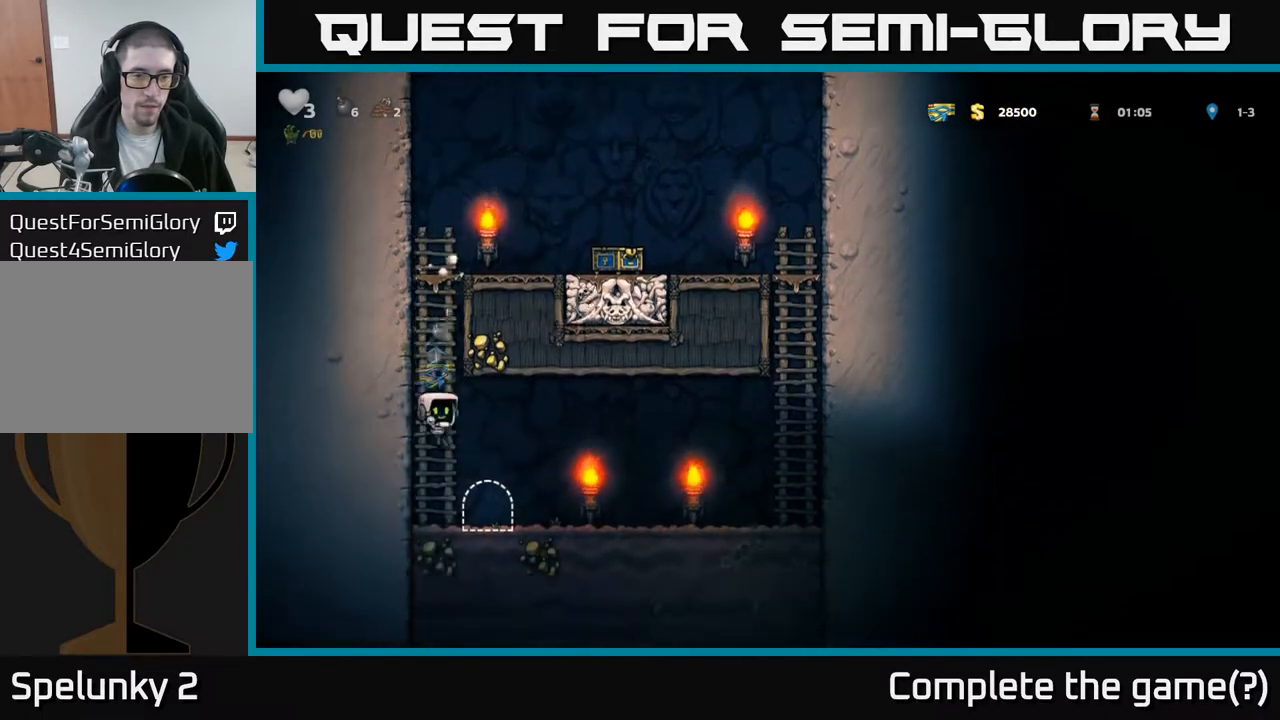
{"buttons": [], "left_stick": "center", "events": [[50, "DPAD_RIGHT", "up"], [167, "L2", "down"], [250, "L2", "up"]]}
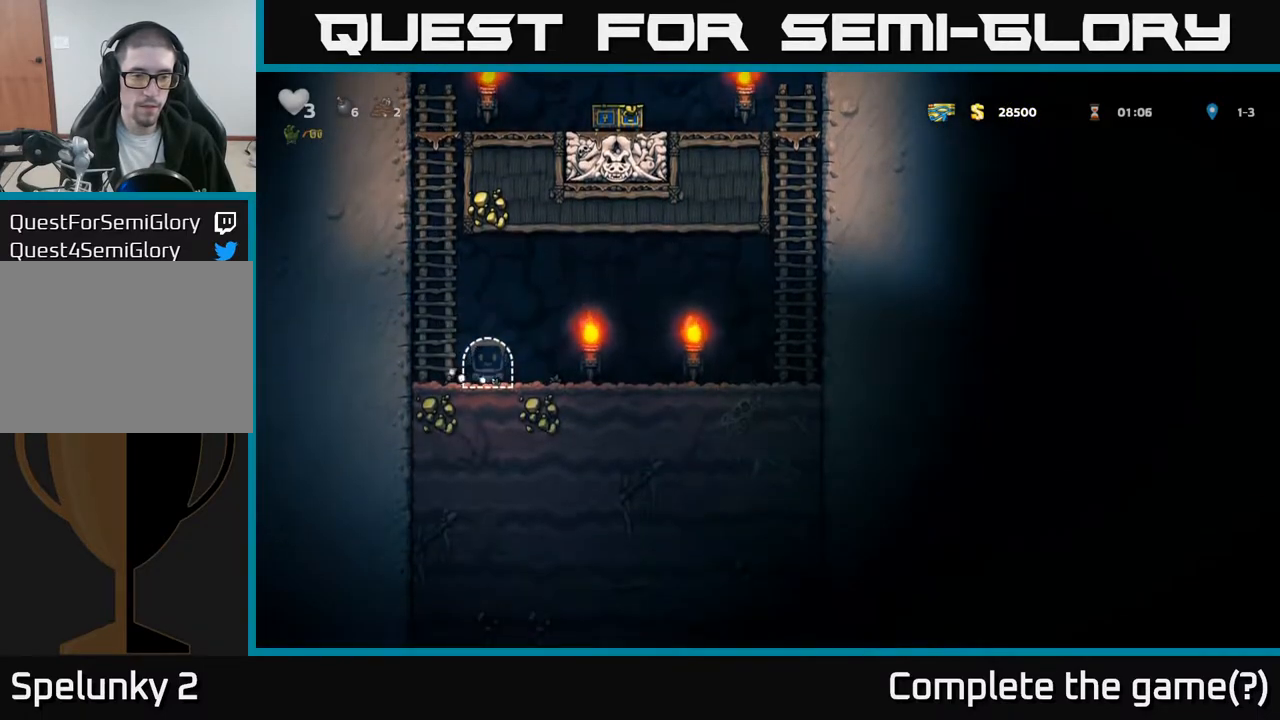
{"buttons": [], "left_stick": "center", "events": []}
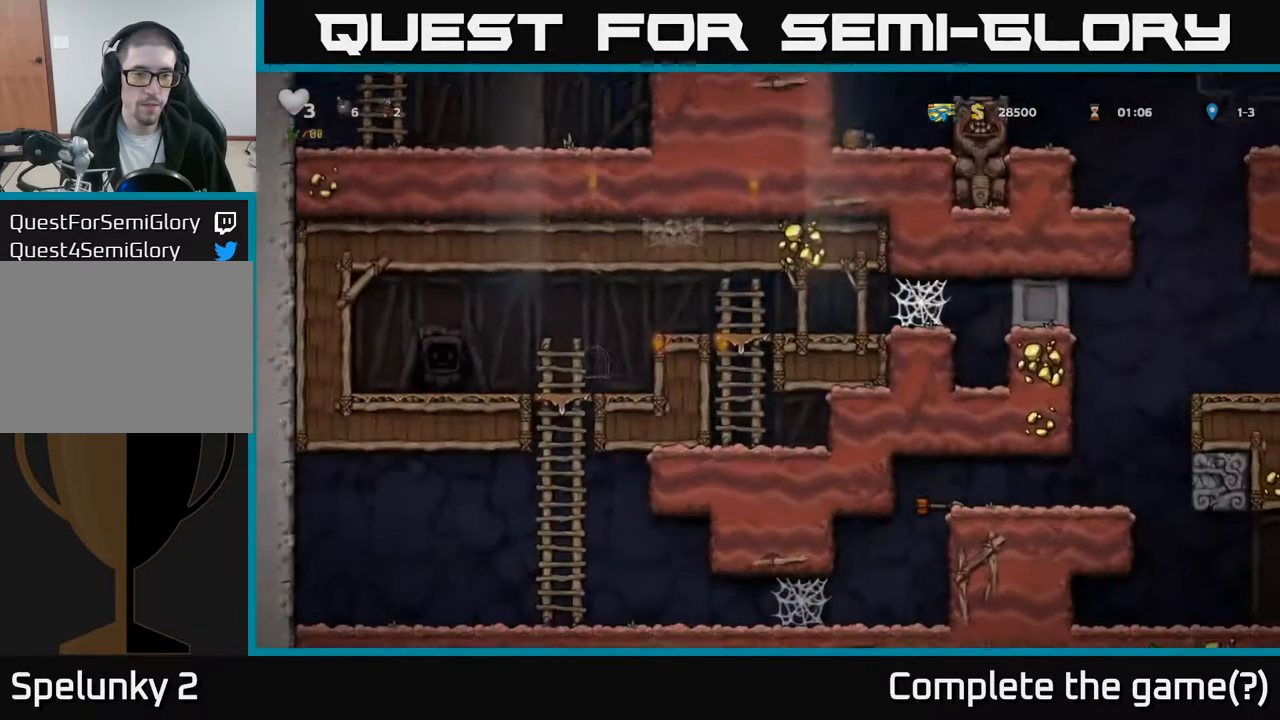
{"buttons": ["DPAD_RIGHT"], "left_stick": "center", "events": [[367, "DPAD_RIGHT", "down"]]}
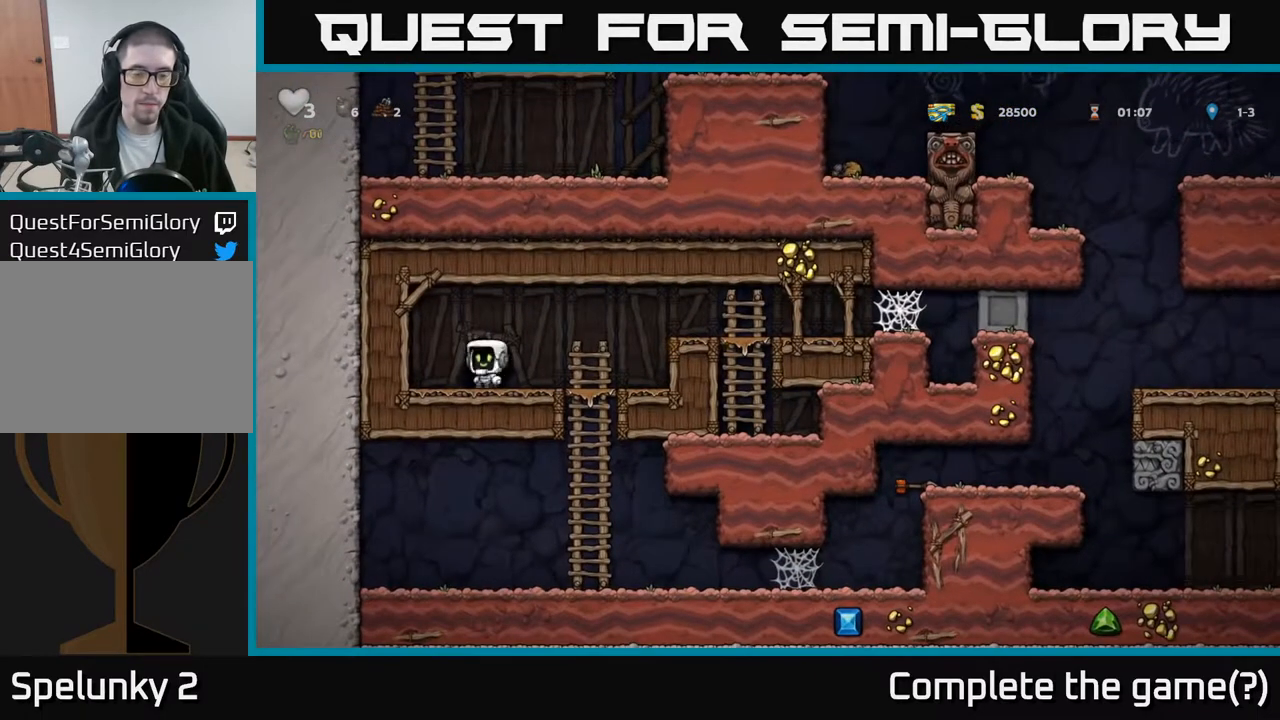
{"buttons": [], "left_stick": "center", "events": [[200, "DPAD_DOWN", "down"], [233, "DPAD_RIGHT", "up"], [300, "A", "down"], [333, "DPAD_DOWN", "up"], [383, "A", "up"]]}
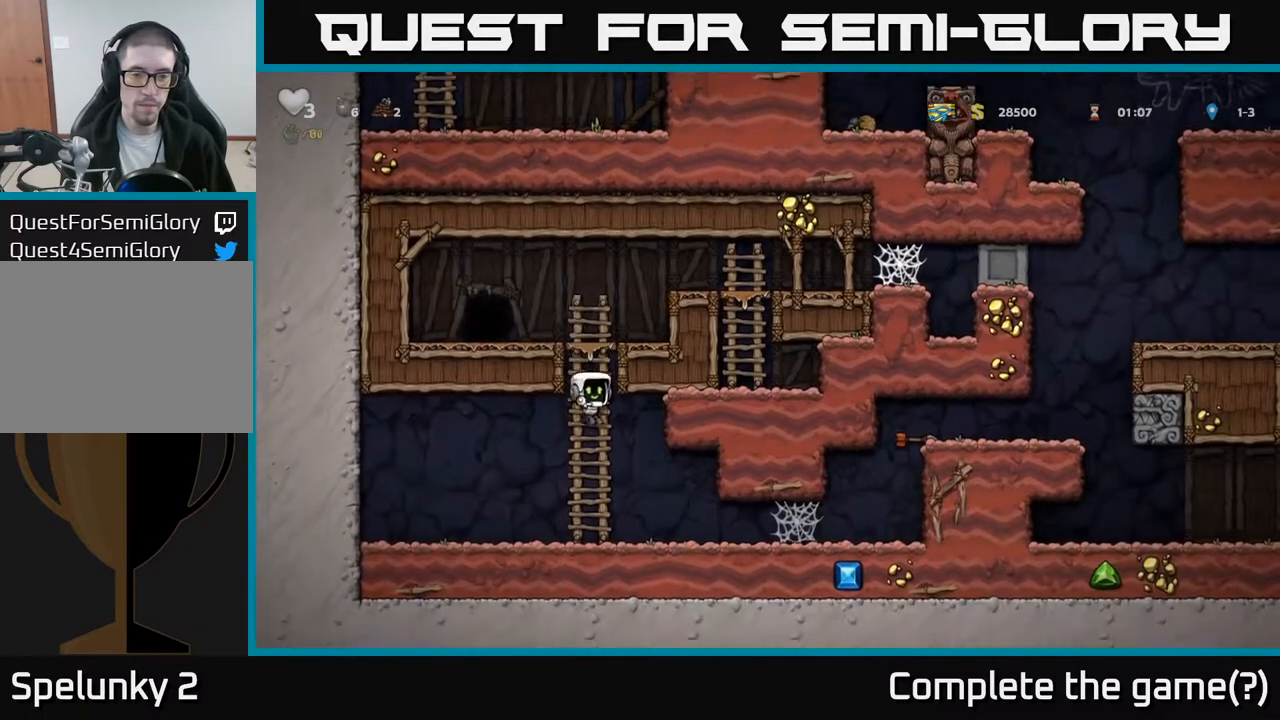
{"buttons": ["DPAD_RIGHT"], "left_stick": "center", "events": [[100, "DPAD_RIGHT", "down"]]}